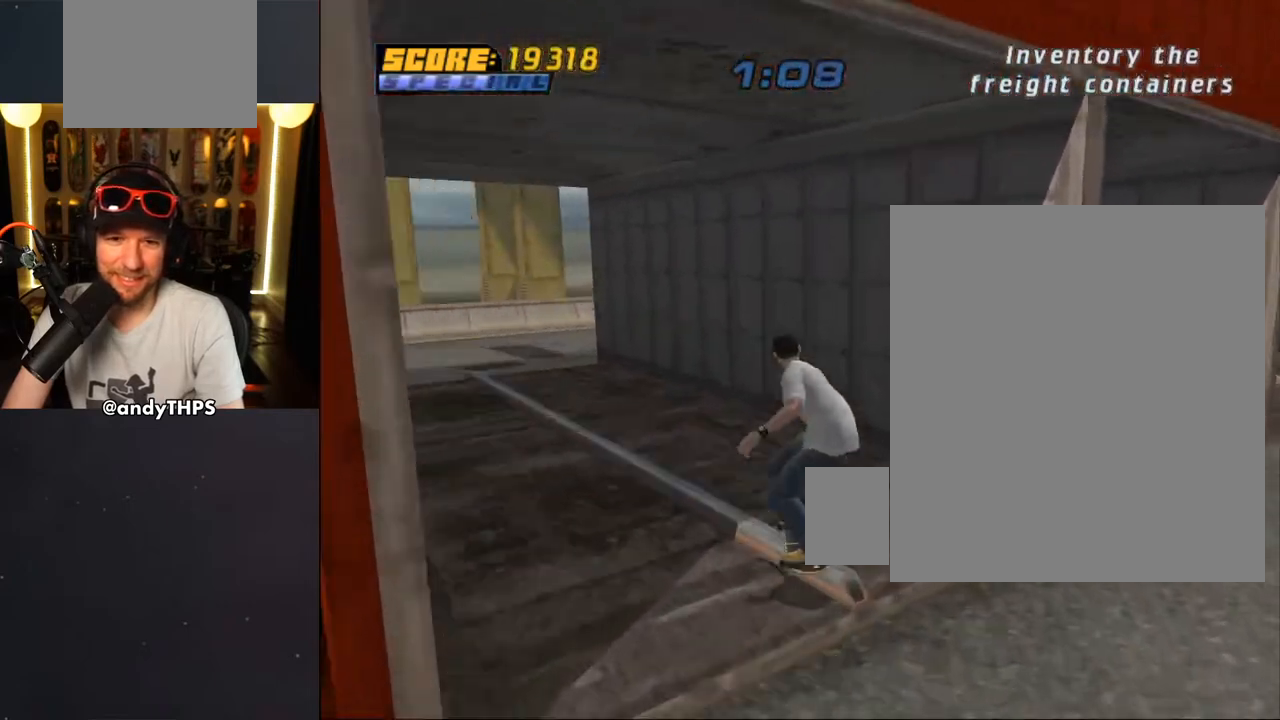
Gameplay with a controller (PlayStation layout); each line is a JSON object with the inputs held at the frame after it. "events" lists button and stick changes between this image and that frame as [ms after this image, input, new state], when the widget could be followed in between.
{"buttons": ["DPAD_DOWN", "DPAD_RIGHT"], "left_stick": "center", "right_stick": "left", "events": [[67, "TRIANGLE", "up"], [233, "R2", "down"], [333, "R2", "up"], [433, "right_stick", "left"], [467, "DPAD_RIGHT", "down"]]}
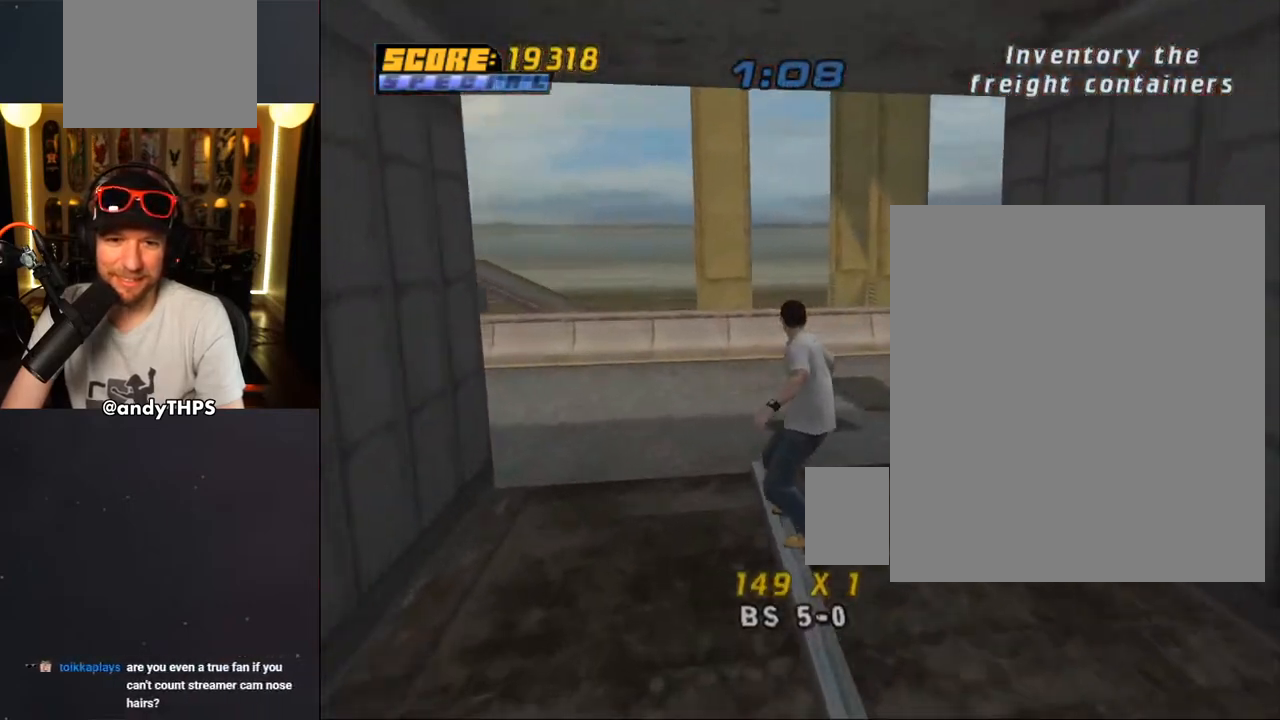
{"buttons": ["DPAD_DOWN", "DPAD_RIGHT"], "left_stick": "center", "right_stick": "center", "events": [[467, "right_stick", "center"]]}
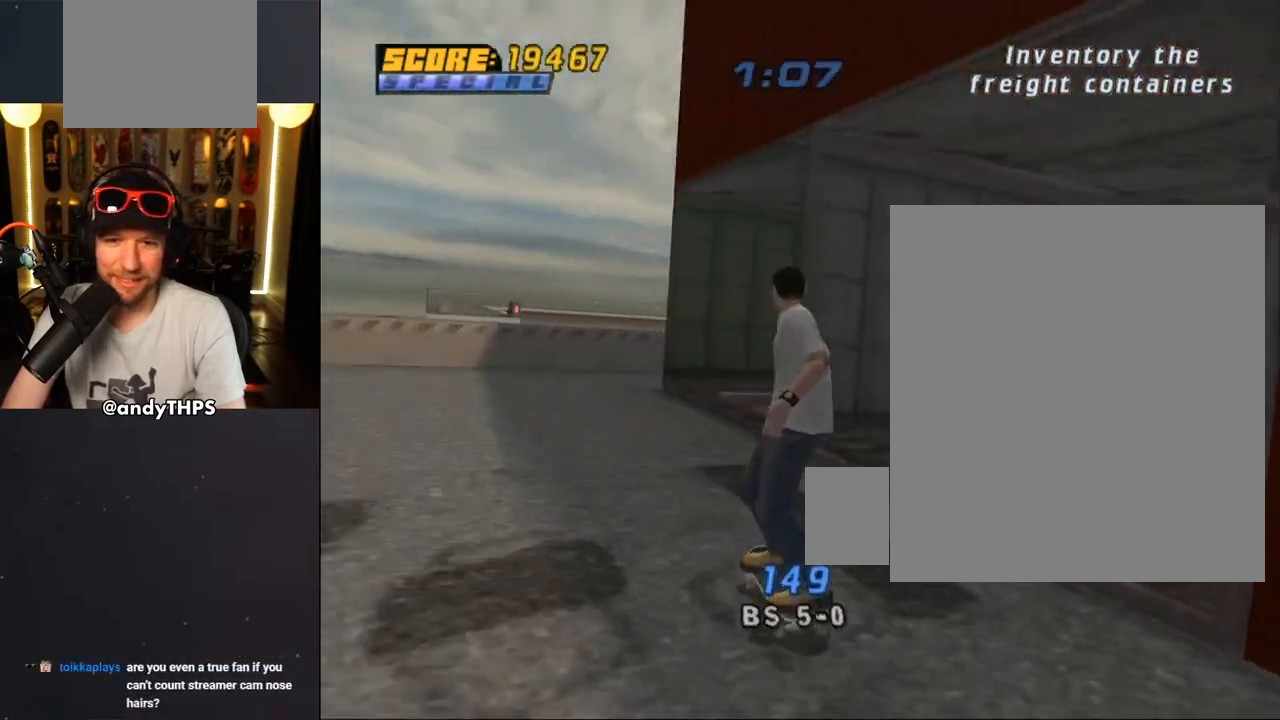
{"buttons": ["CROSS", "DPAD_DOWN", "DPAD_RIGHT"], "left_stick": "center", "right_stick": "center", "events": [[233, "CROSS", "down"]]}
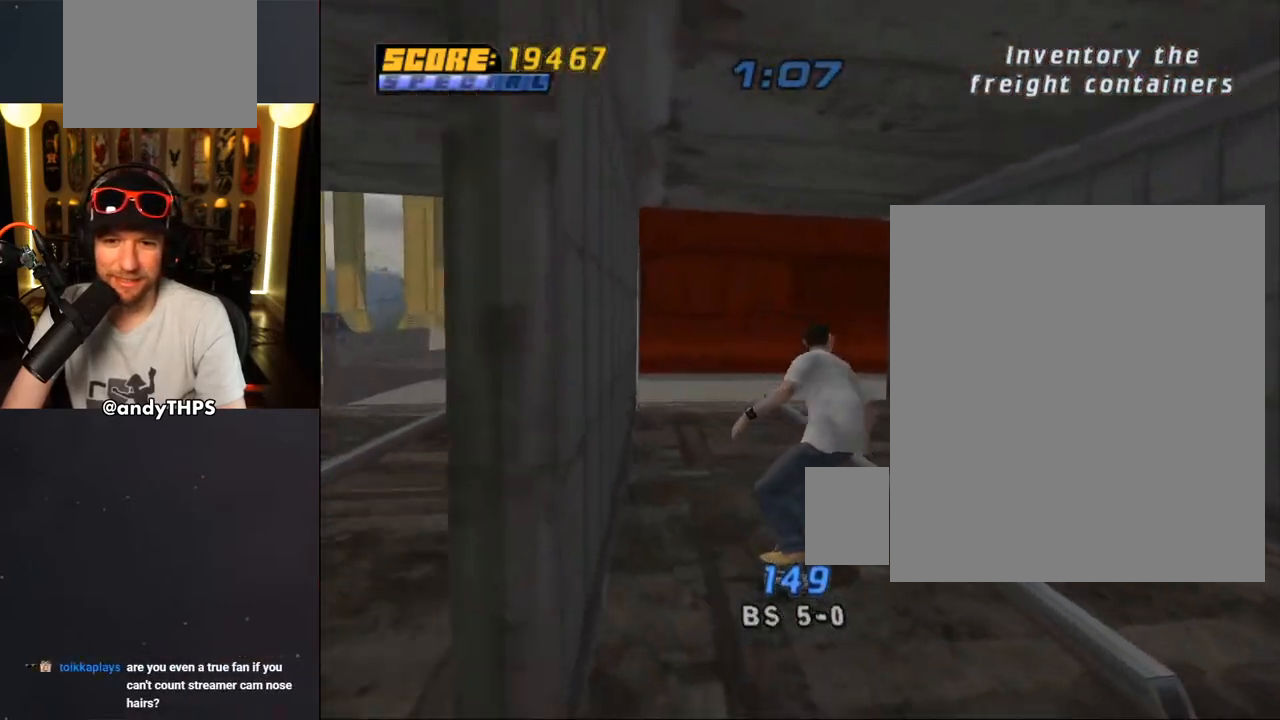
{"buttons": ["R2"], "left_stick": "center", "right_stick": "center", "events": [[17, "CROSS", "up"], [17, "DPAD_DOWN", "up"], [33, "TRIANGLE", "down"], [50, "DPAD_RIGHT", "up"], [350, "TRIANGLE", "up"], [433, "R2", "down"]]}
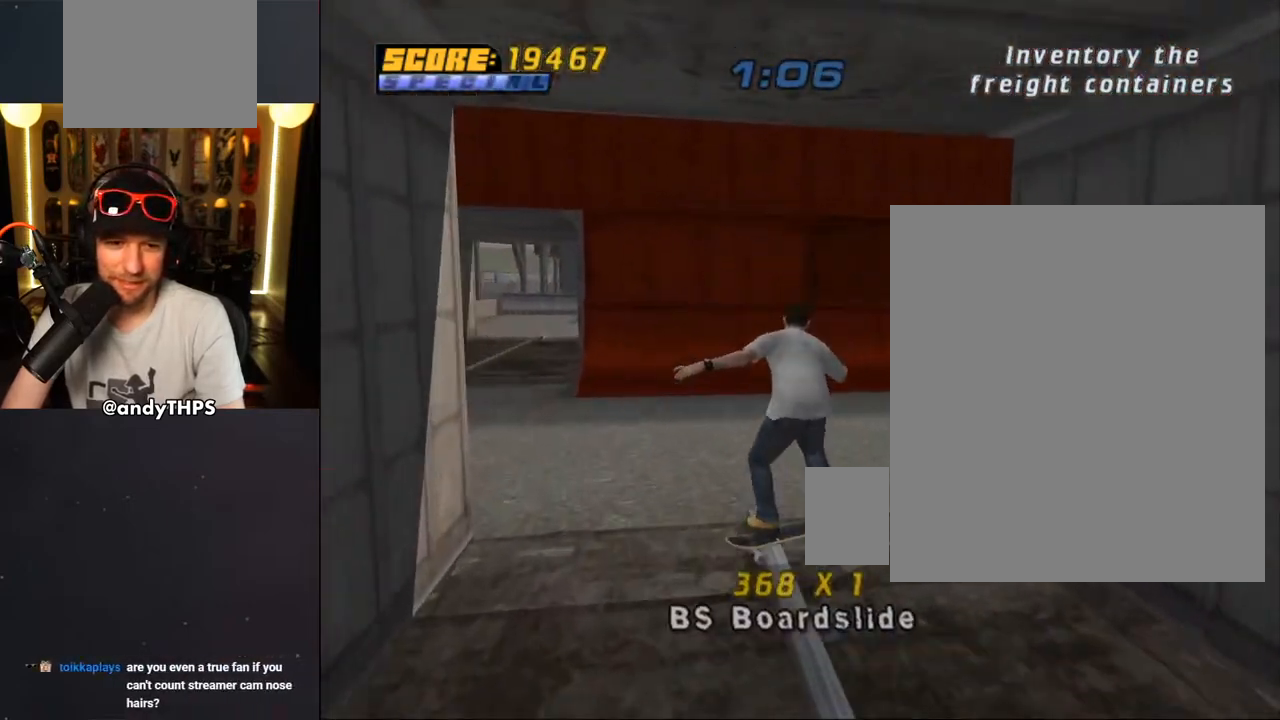
{"buttons": ["DPAD_RIGHT"], "left_stick": "center", "right_stick": "center", "events": [[33, "DPAD_DOWN", "down"], [50, "R2", "up"], [100, "DPAD_LEFT", "down"], [300, "DPAD_DOWN", "up"], [383, "DPAD_LEFT", "up"], [500, "DPAD_RIGHT", "down"]]}
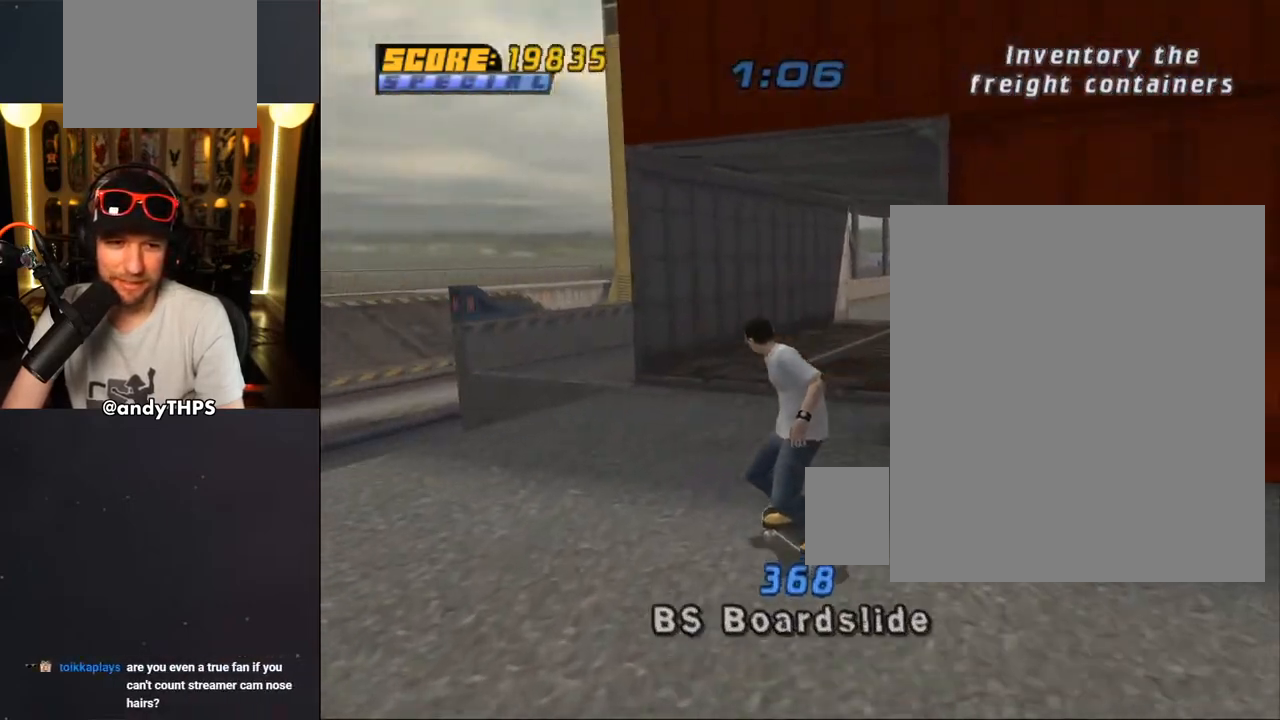
{"buttons": ["TRIANGLE"], "left_stick": "center", "right_stick": "center", "events": [[17, "CROSS", "down"], [33, "DPAD_DOWN", "down"], [117, "DPAD_DOWN", "up"], [217, "DPAD_RIGHT", "up"], [267, "DPAD_RIGHT", "down"], [350, "CROSS", "up"], [367, "TRIANGLE", "down"], [433, "DPAD_RIGHT", "up"]]}
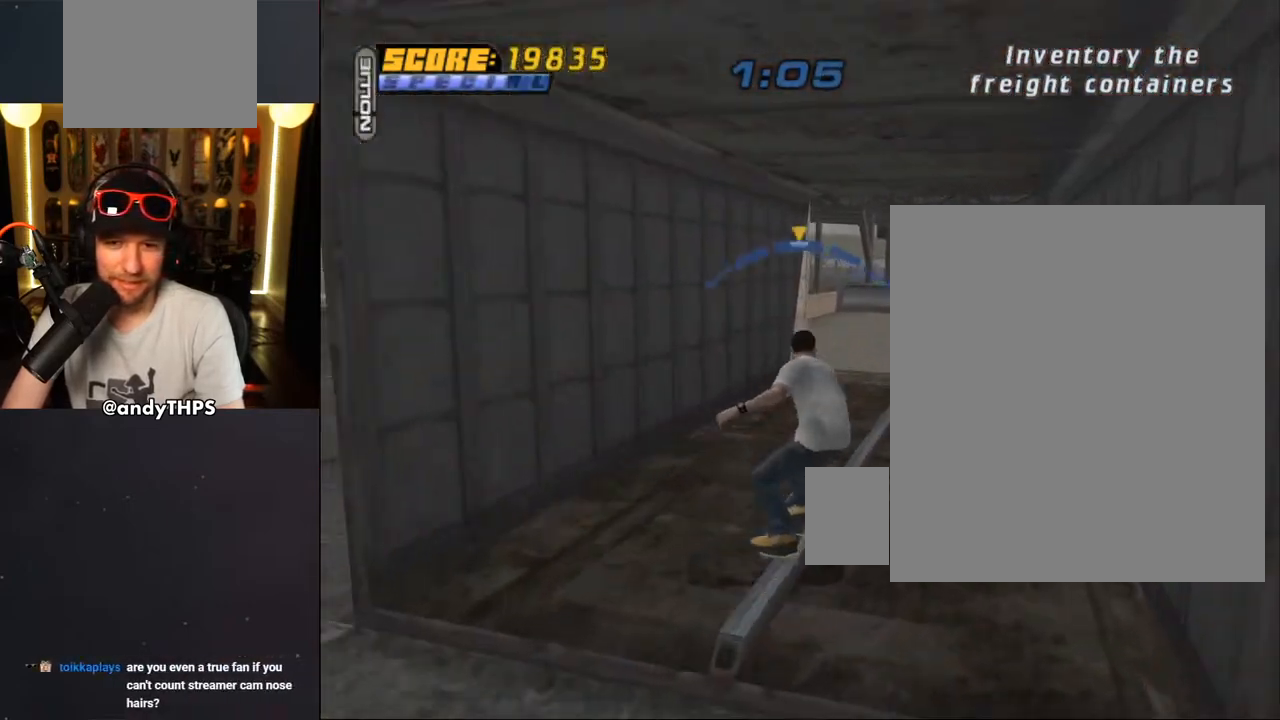
{"buttons": ["CROSS", "L1", "R1", "DPAD_DOWN"], "left_stick": "center", "right_stick": "center", "events": [[33, "TRIANGLE", "up"], [67, "CROSS", "down"], [133, "R2", "down"], [267, "R2", "up"], [367, "DPAD_DOWN", "down"], [483, "L1", "down"], [483, "R1", "down"]]}
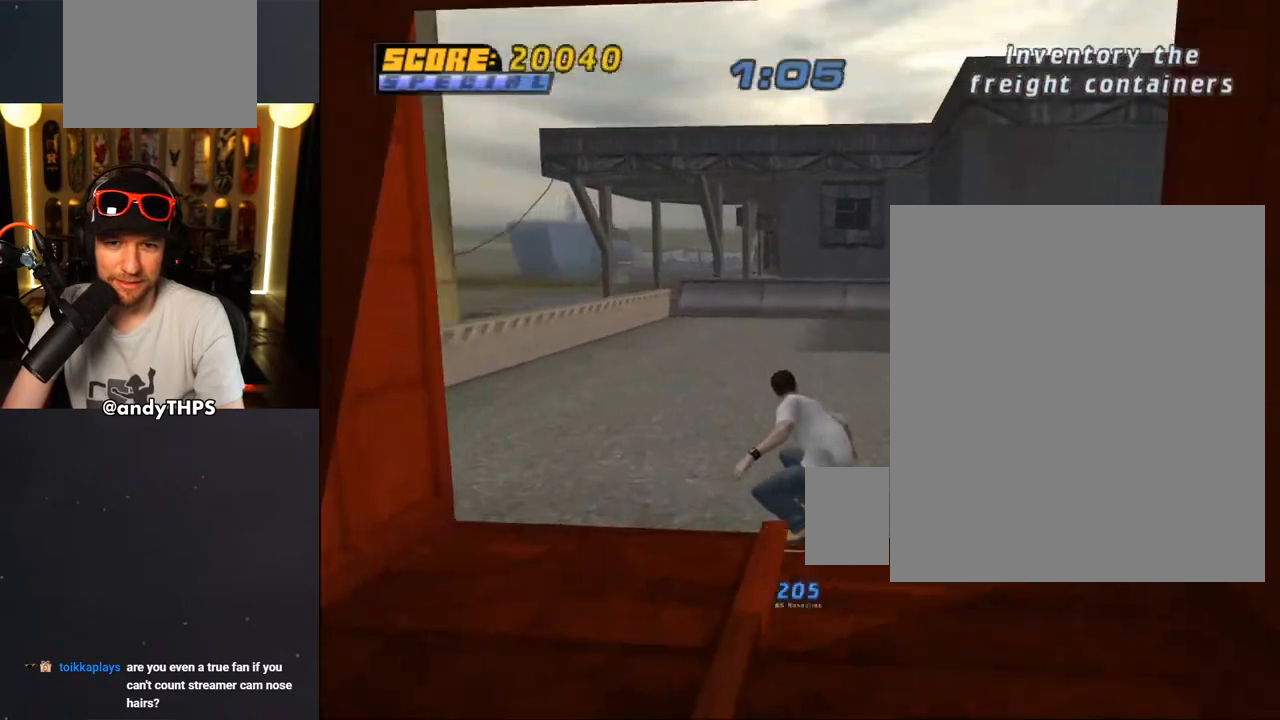
{"buttons": ["CROSS", "DPAD_RIGHT"], "left_stick": "center", "right_stick": "center", "events": [[117, "R1", "up"], [150, "L1", "up"], [283, "DPAD_LEFT", "down"], [383, "DPAD_LEFT", "up"], [417, "DPAD_DOWN", "up"], [500, "DPAD_RIGHT", "down"]]}
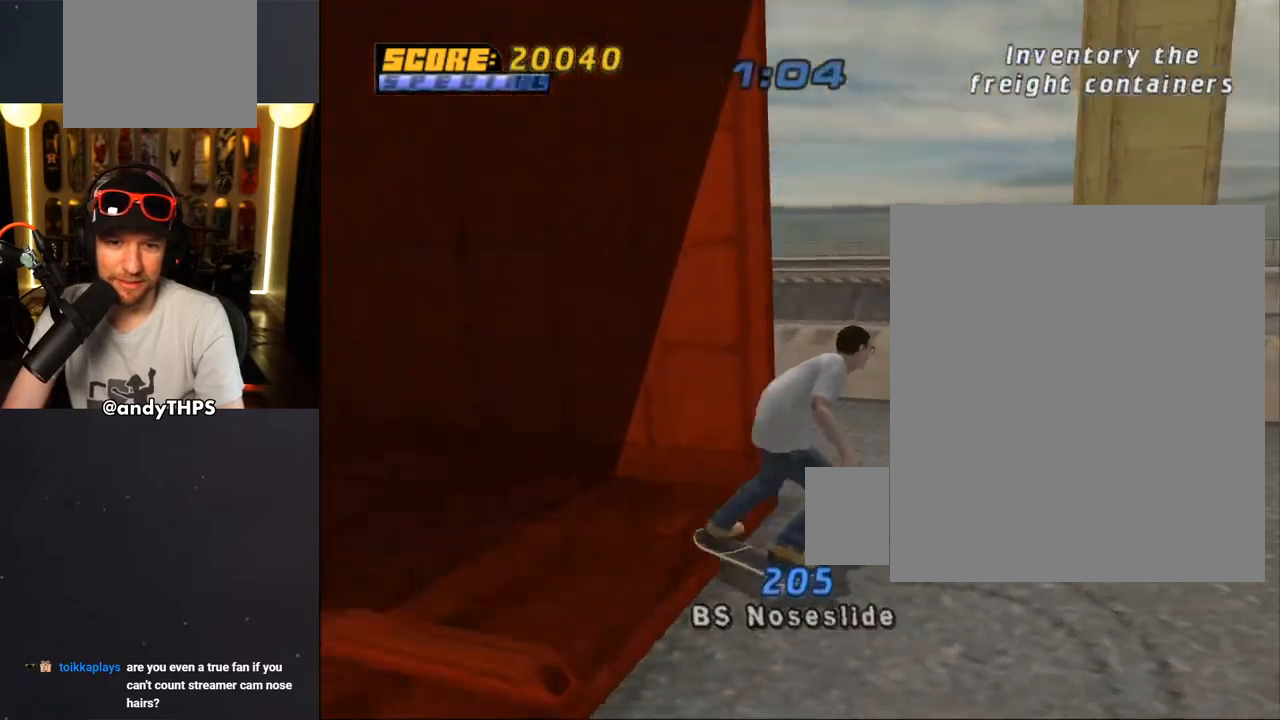
{"buttons": ["CROSS"], "left_stick": "center", "right_stick": "center", "events": [[267, "DPAD_RIGHT", "up"], [283, "R2", "down"], [450, "R2", "up"]]}
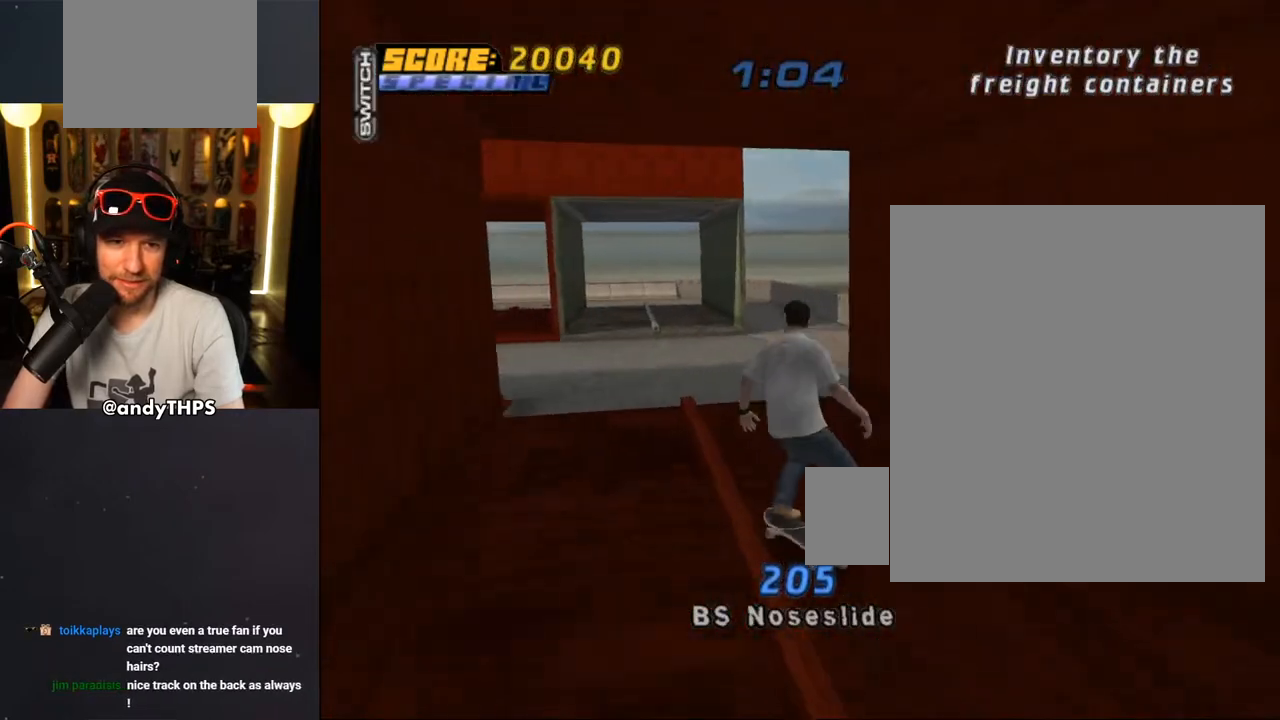
{"buttons": ["CROSS", "DPAD_UP", "DPAD_RIGHT"], "left_stick": "center", "right_stick": "center", "events": [[417, "DPAD_UP", "down"], [450, "DPAD_RIGHT", "down"]]}
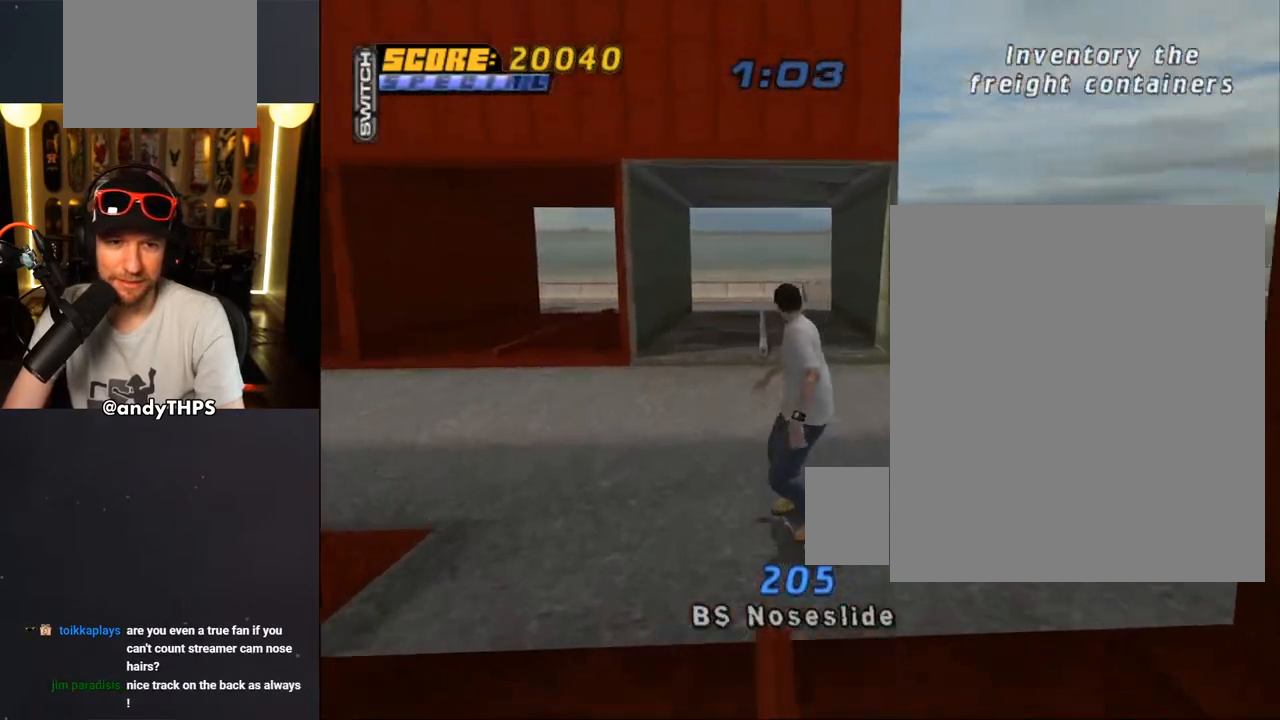
{"buttons": ["CROSS"], "left_stick": "center", "right_stick": "center", "events": [[33, "DPAD_UP", "up"], [50, "DPAD_RIGHT", "up"], [133, "DPAD_UP", "down"], [183, "DPAD_LEFT", "down"], [250, "DPAD_LEFT", "up"], [283, "DPAD_UP", "up"], [333, "DPAD_UP", "down"], [367, "DPAD_LEFT", "down"], [433, "DPAD_LEFT", "up"], [467, "DPAD_UP", "up"]]}
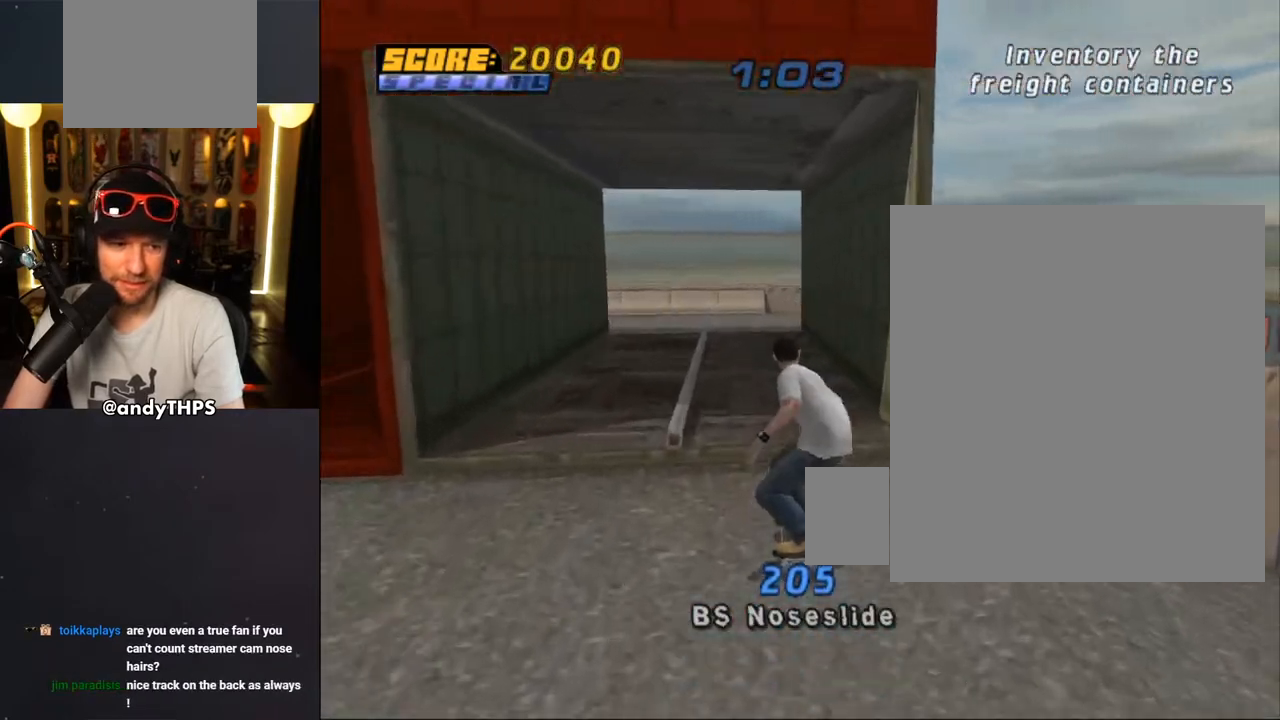
{"buttons": ["TRIANGLE"], "left_stick": "center", "right_stick": "center", "events": [[17, "DPAD_UP", "down"], [100, "CROSS", "up"], [117, "TRIANGLE", "down"], [150, "DPAD_LEFT", "down"], [183, "DPAD_LEFT", "up"], [217, "DPAD_UP", "up"]]}
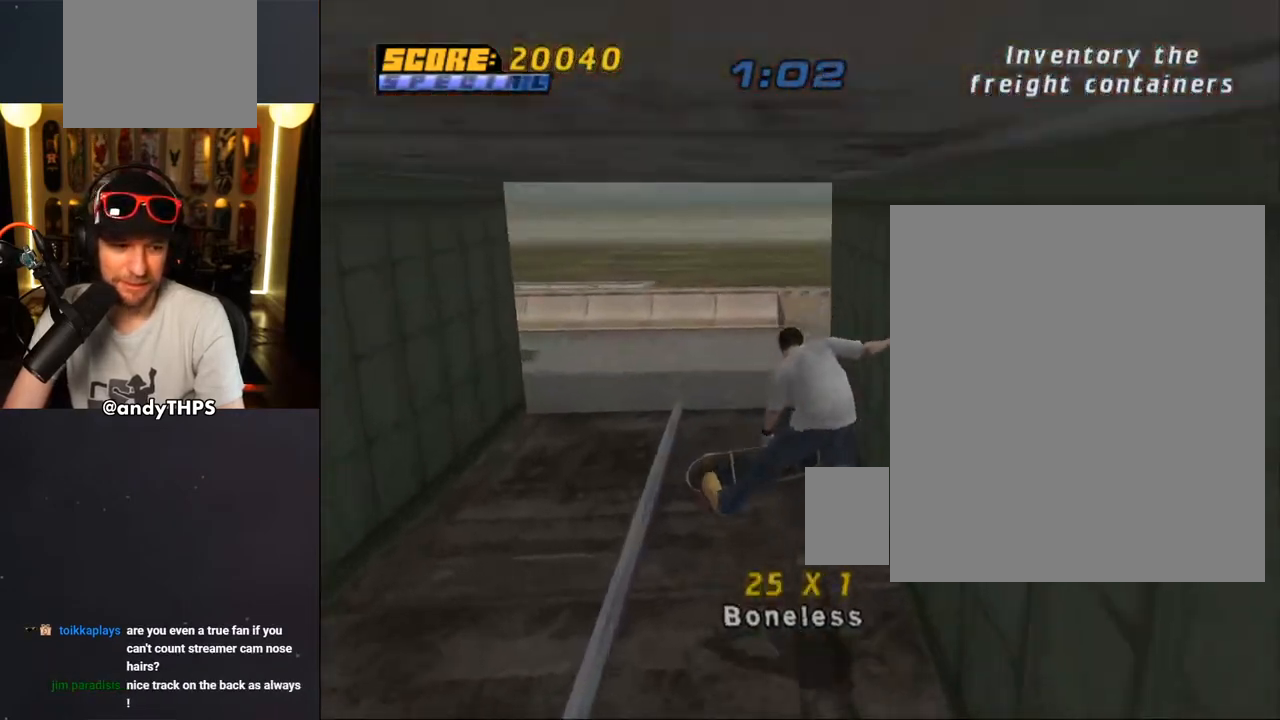
{"buttons": ["DPAD_DOWN"], "left_stick": "center", "right_stick": "center", "events": [[267, "DPAD_LEFT", "down"], [300, "DPAD_DOWN", "down"], [450, "DPAD_LEFT", "up"], [500, "TRIANGLE", "up"]]}
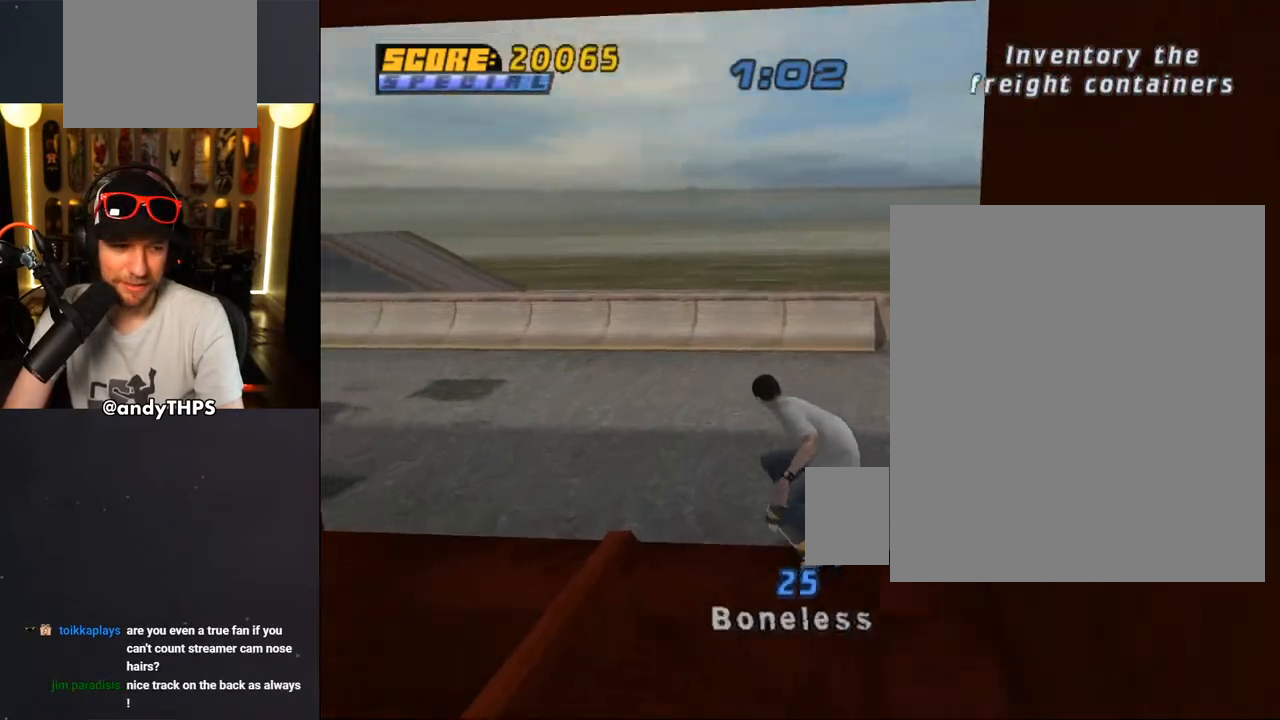
{"buttons": ["CROSS", "DPAD_LEFT"], "left_stick": "center", "right_stick": "center", "events": [[83, "DPAD_LEFT", "down"], [133, "CROSS", "down"], [317, "DPAD_DOWN", "up"], [367, "DPAD_LEFT", "up"], [483, "DPAD_LEFT", "down"]]}
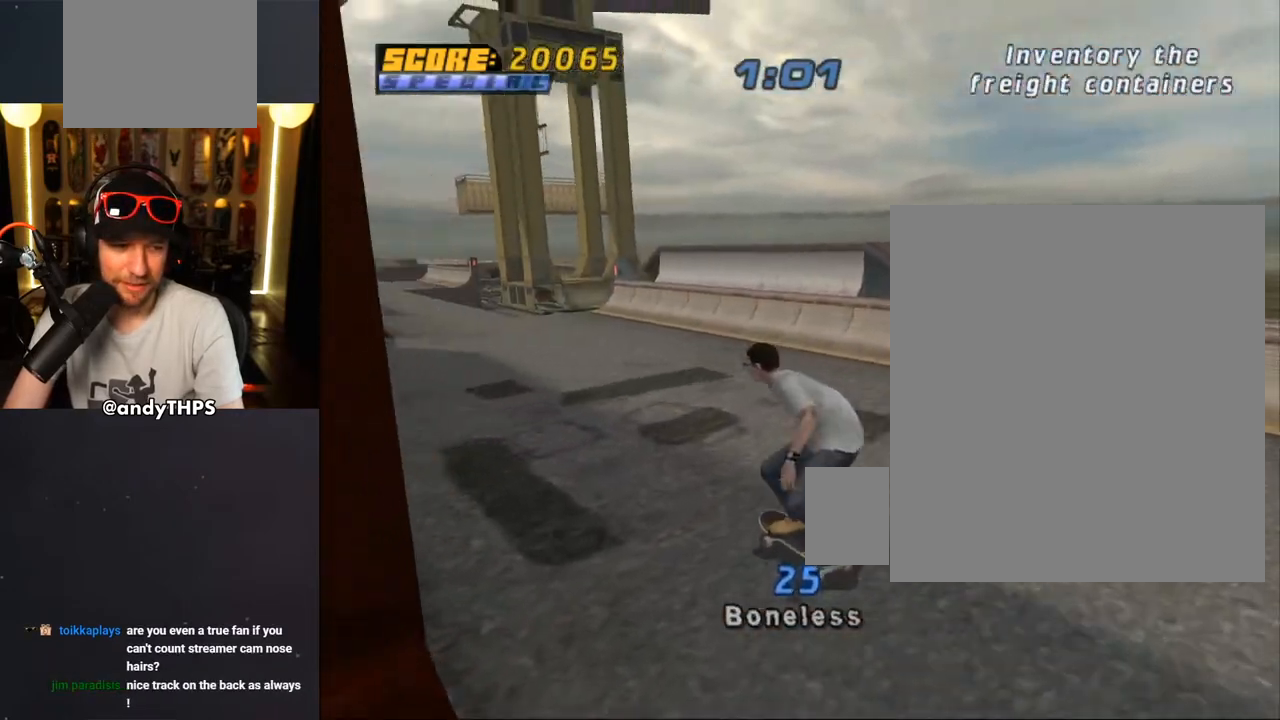
{"buttons": ["CROSS"], "left_stick": "center", "right_stick": "center", "events": [[100, "DPAD_LEFT", "up"], [300, "DPAD_RIGHT", "down"], [383, "DPAD_RIGHT", "up"]]}
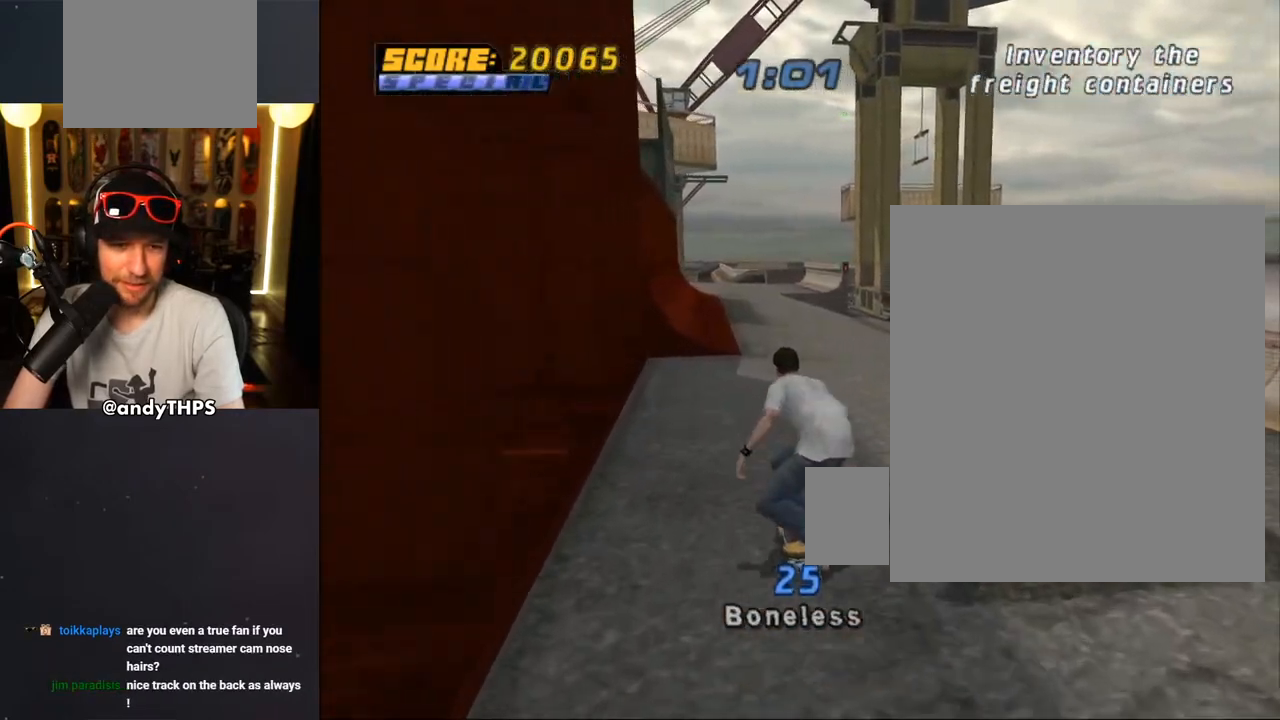
{"buttons": ["CROSS"], "left_stick": "center", "right_stick": "center", "events": [[133, "CROSS", "up"], [200, "CROSS", "down"]]}
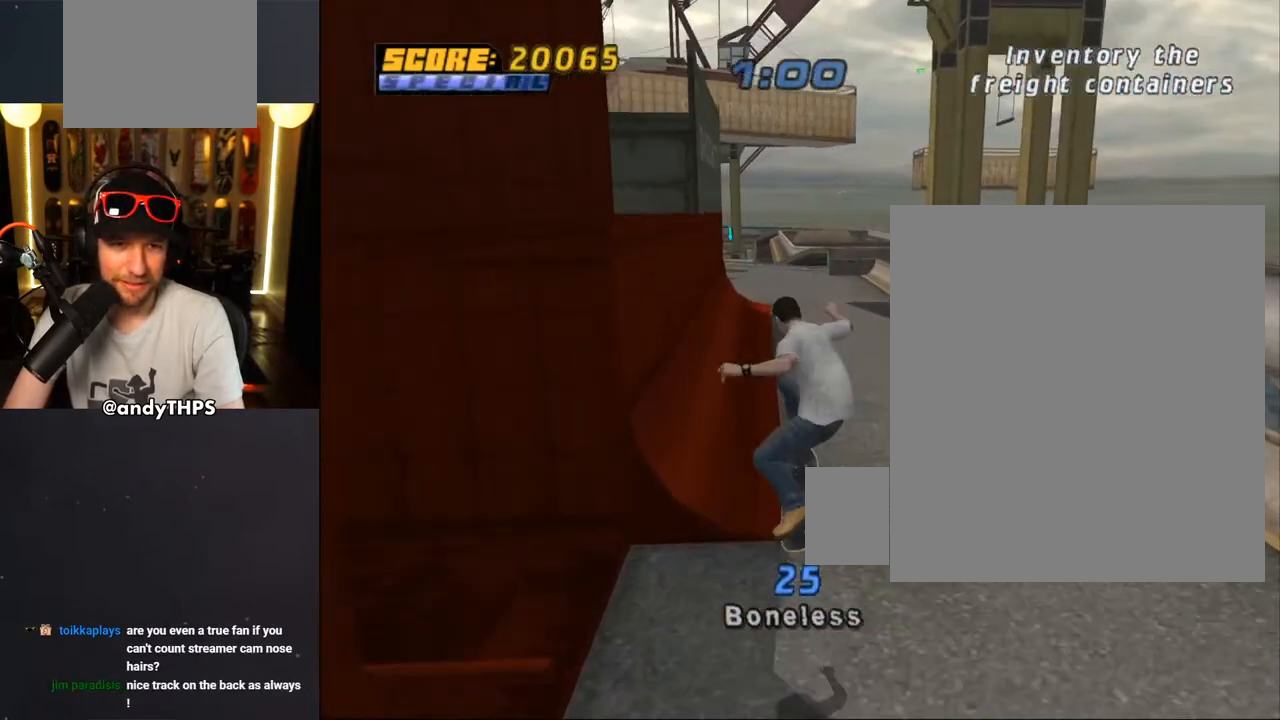
{"buttons": ["CROSS", "DPAD_DOWN", "DPAD_LEFT"], "left_stick": "center", "right_stick": "center", "events": [[300, "DPAD_LEFT", "down"], [317, "DPAD_DOWN", "down"]]}
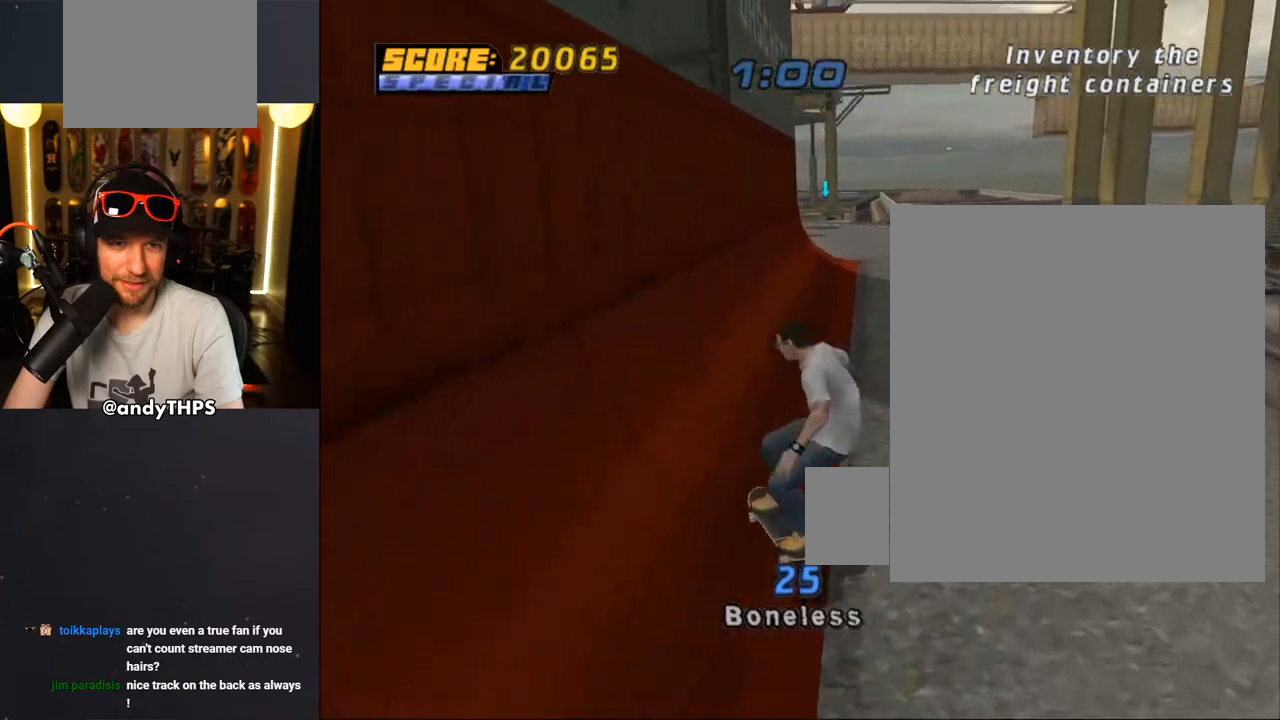
{"buttons": ["CROSS", "DPAD_UP"], "left_stick": "center", "right_stick": "center", "events": [[33, "DPAD_DOWN", "up"], [100, "DPAD_UP", "down"], [200, "DPAD_LEFT", "up"], [350, "CROSS", "up"], [433, "CROSS", "down"]]}
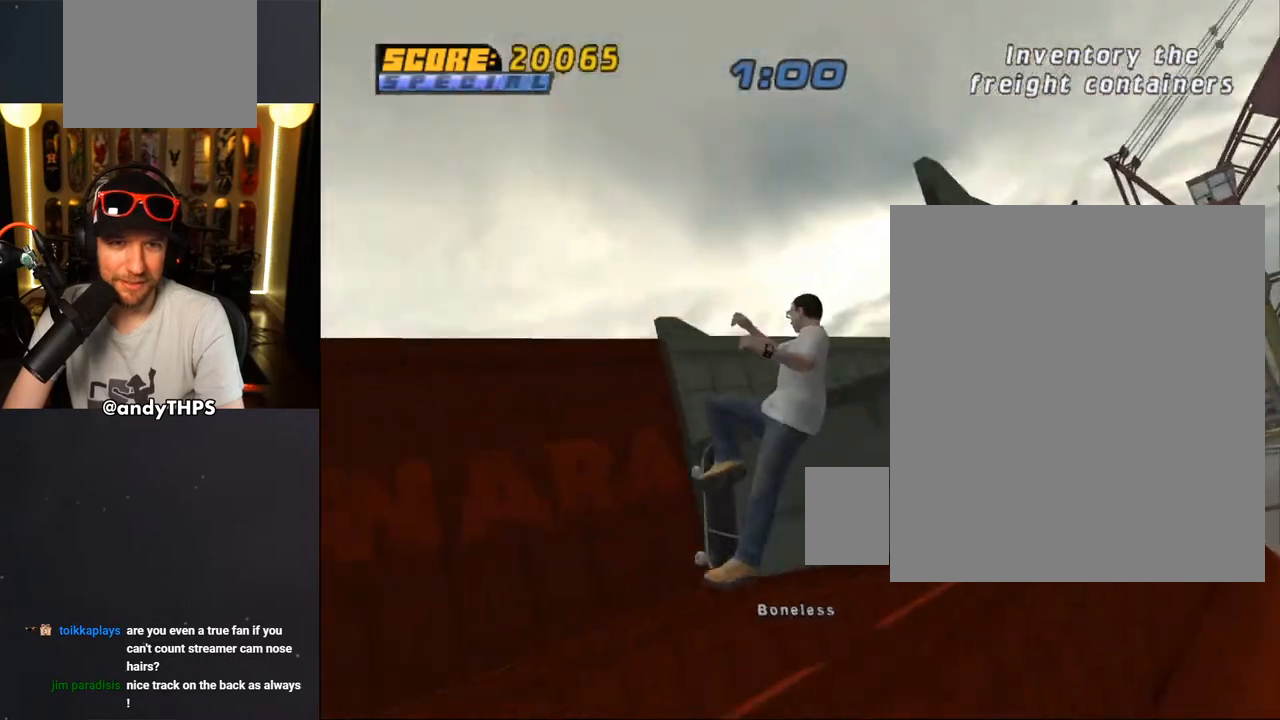
{"buttons": ["TRIANGLE", "R1"], "left_stick": "center", "right_stick": "center", "events": [[233, "DPAD_UP", "up"], [350, "CROSS", "up"], [400, "R1", "down"], [417, "TRIANGLE", "down"]]}
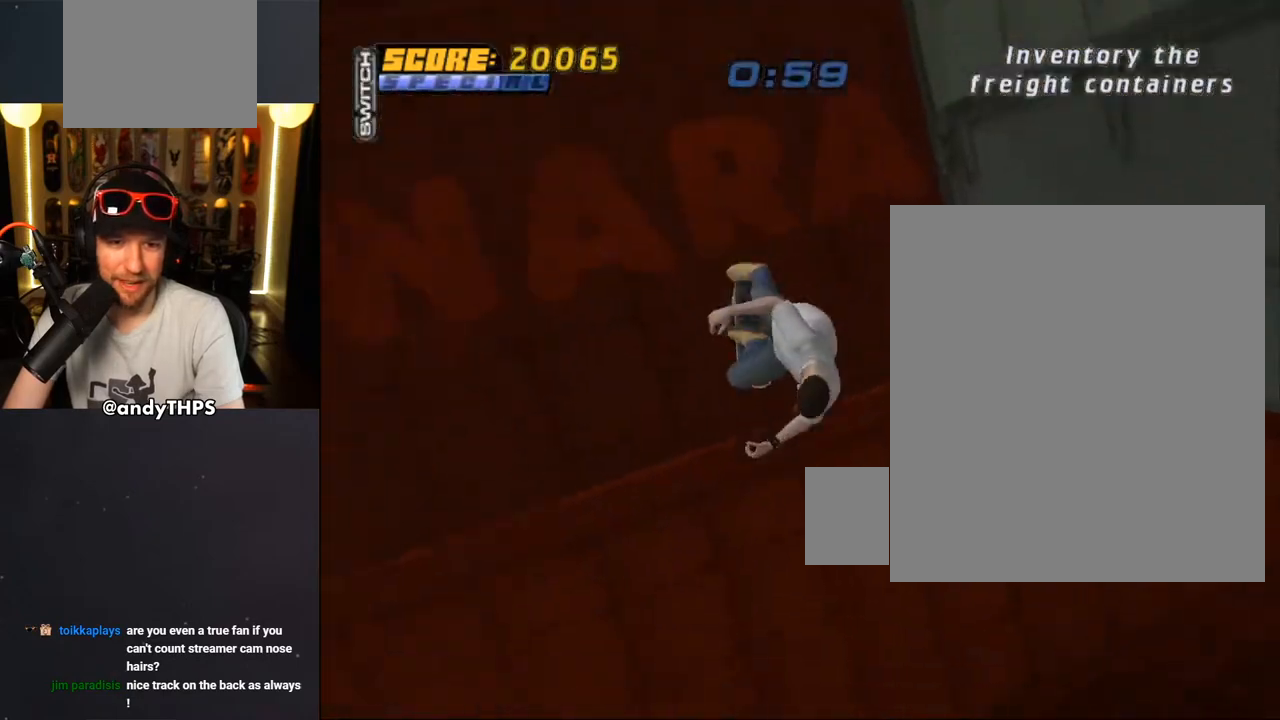
{"buttons": ["CROSS", "R1"], "left_stick": "center", "right_stick": "center", "events": [[33, "DPAD_UP", "down"], [67, "R1", "up"], [83, "CROSS", "down"], [83, "TRIANGLE", "up"], [133, "TRIANGLE", "down"], [150, "CROSS", "up"], [150, "DPAD_UP", "up"], [283, "TRIANGLE", "up"], [300, "CROSS", "down"], [367, "R1", "down"]]}
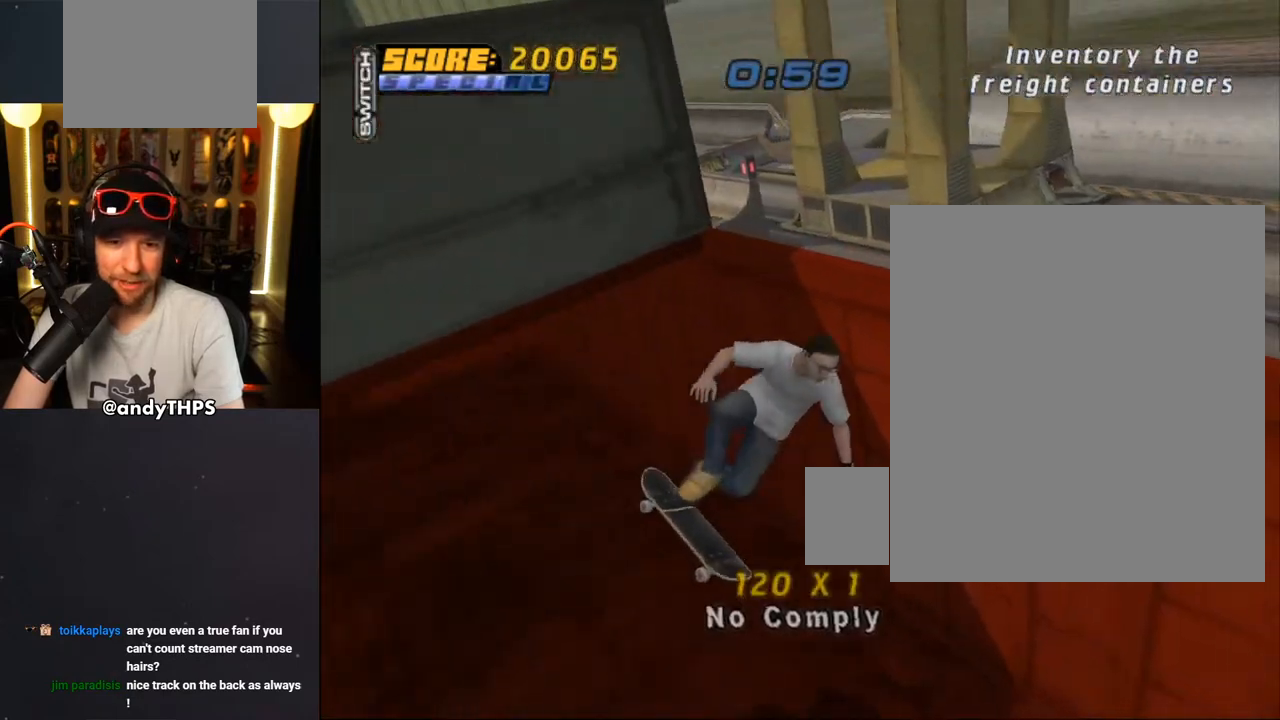
{"buttons": ["CROSS"], "left_stick": "center", "right_stick": "center", "events": [[17, "R1", "up"]]}
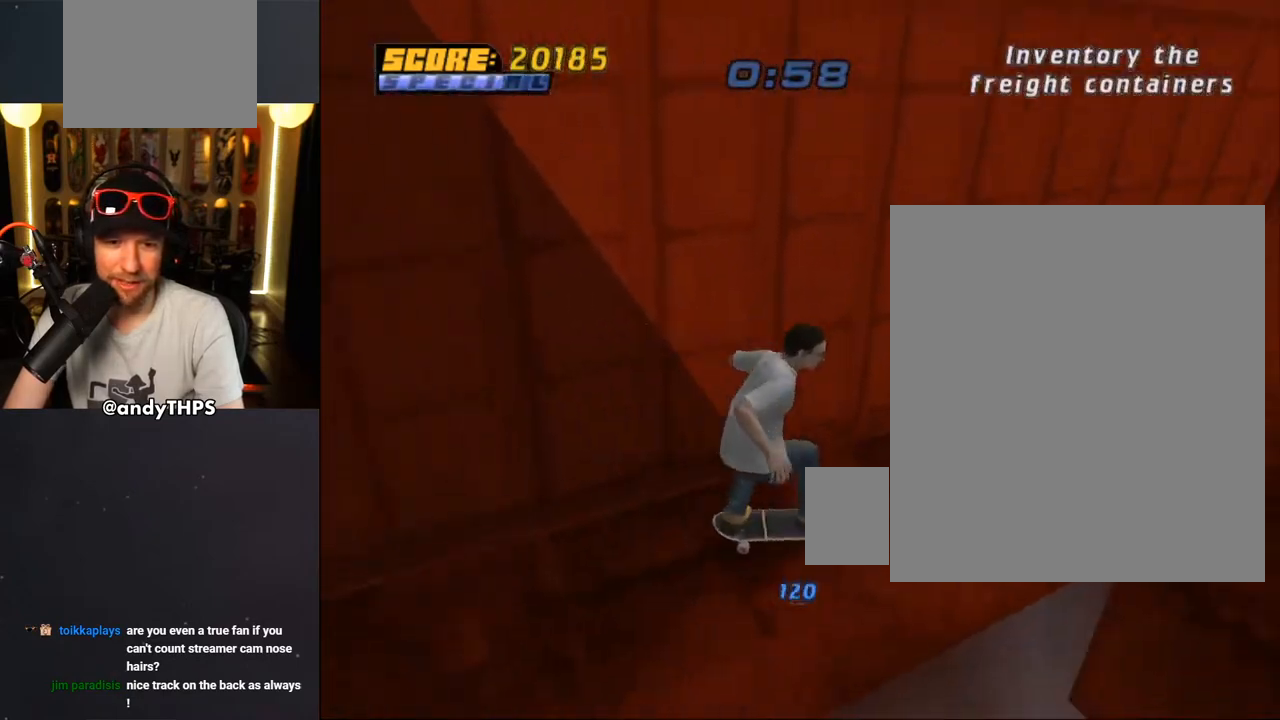
{"buttons": ["CROSS"], "left_stick": "center", "right_stick": "center", "events": [[267, "DPAD_LEFT", "down"], [267, "DPAD_UP", "down"], [267, "R2", "down"], [400, "DPAD_UP", "up"], [400, "R2", "up"], [417, "DPAD_LEFT", "up"]]}
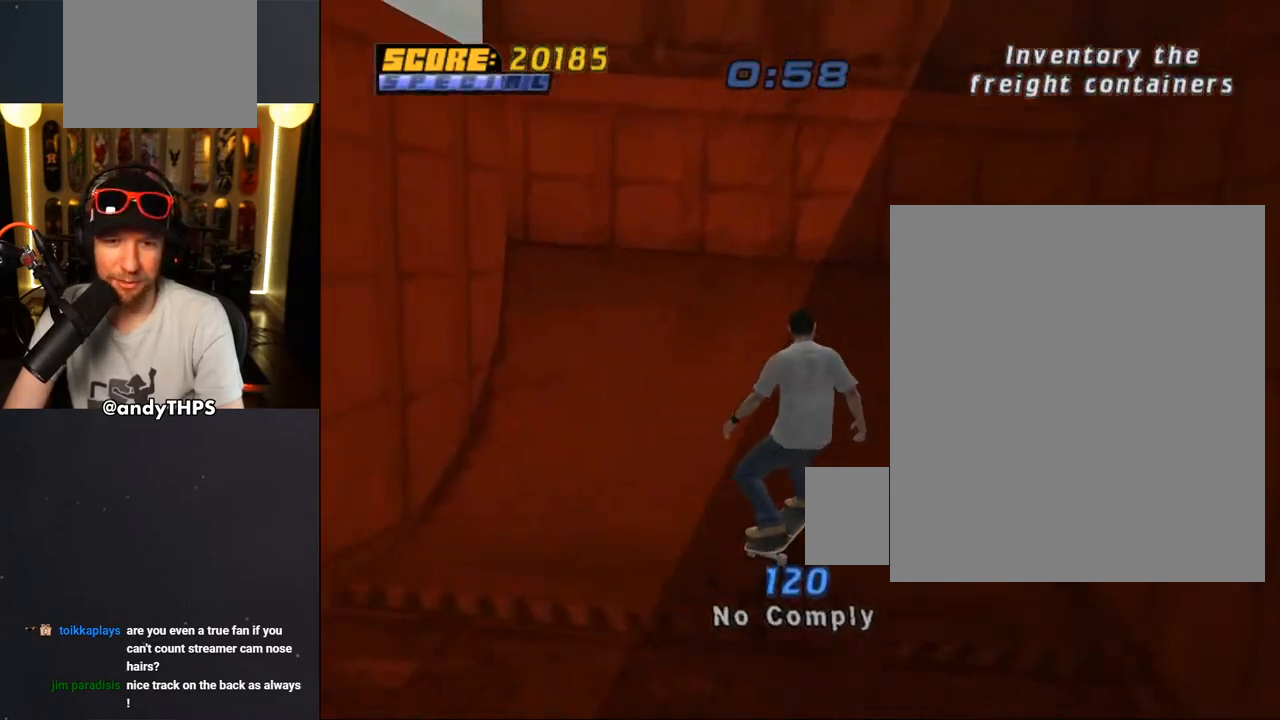
{"buttons": ["DPAD_UP"], "left_stick": "center", "right_stick": "center", "events": [[283, "CROSS", "up"], [400, "DPAD_UP", "down"]]}
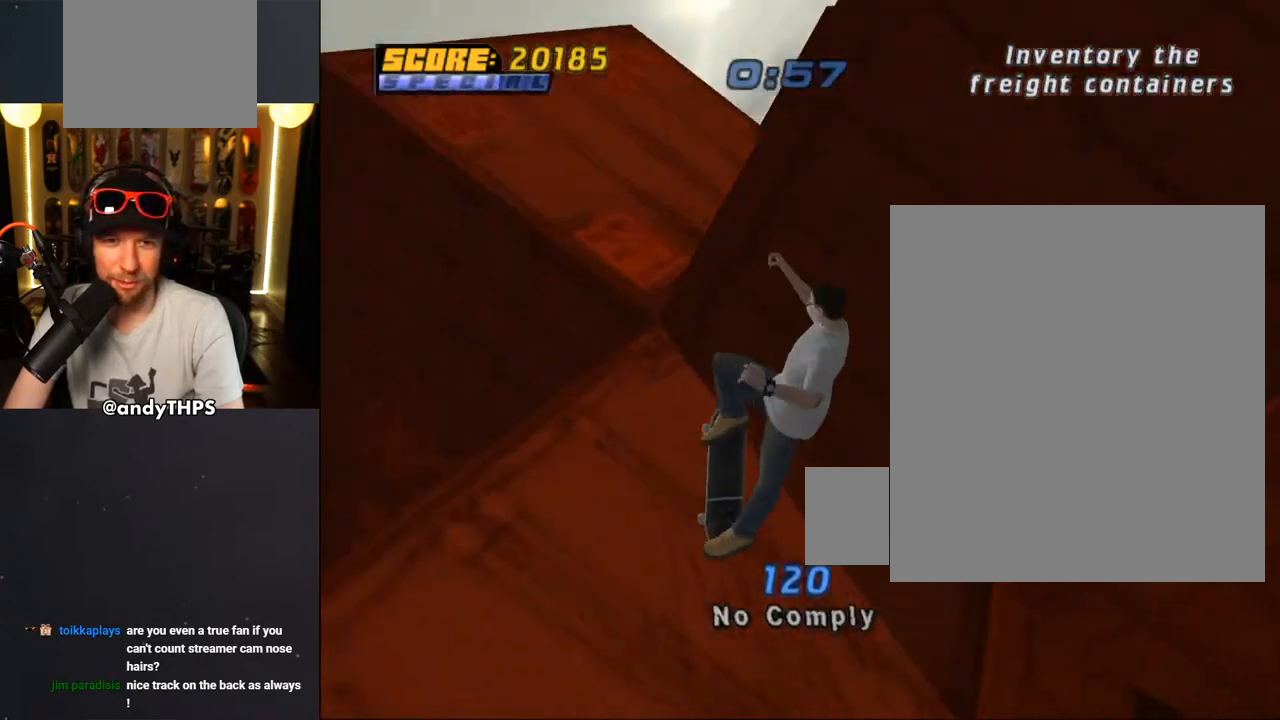
{"buttons": ["CROSS"], "left_stick": "center", "right_stick": "center", "events": [[33, "CROSS", "down"], [33, "R2", "down"], [183, "DPAD_UP", "up"], [350, "R2", "up"]]}
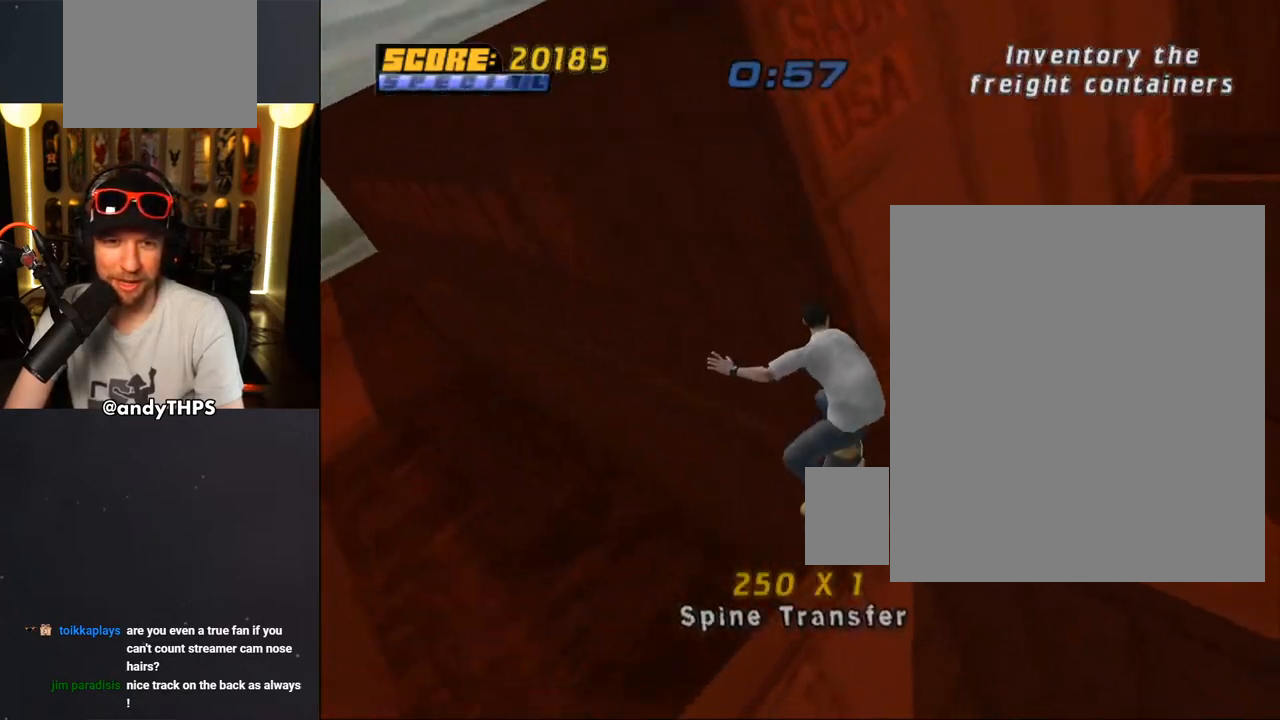
{"buttons": ["CROSS"], "left_stick": "center", "right_stick": "center", "events": [[83, "L1", "down"], [250, "L1", "up"]]}
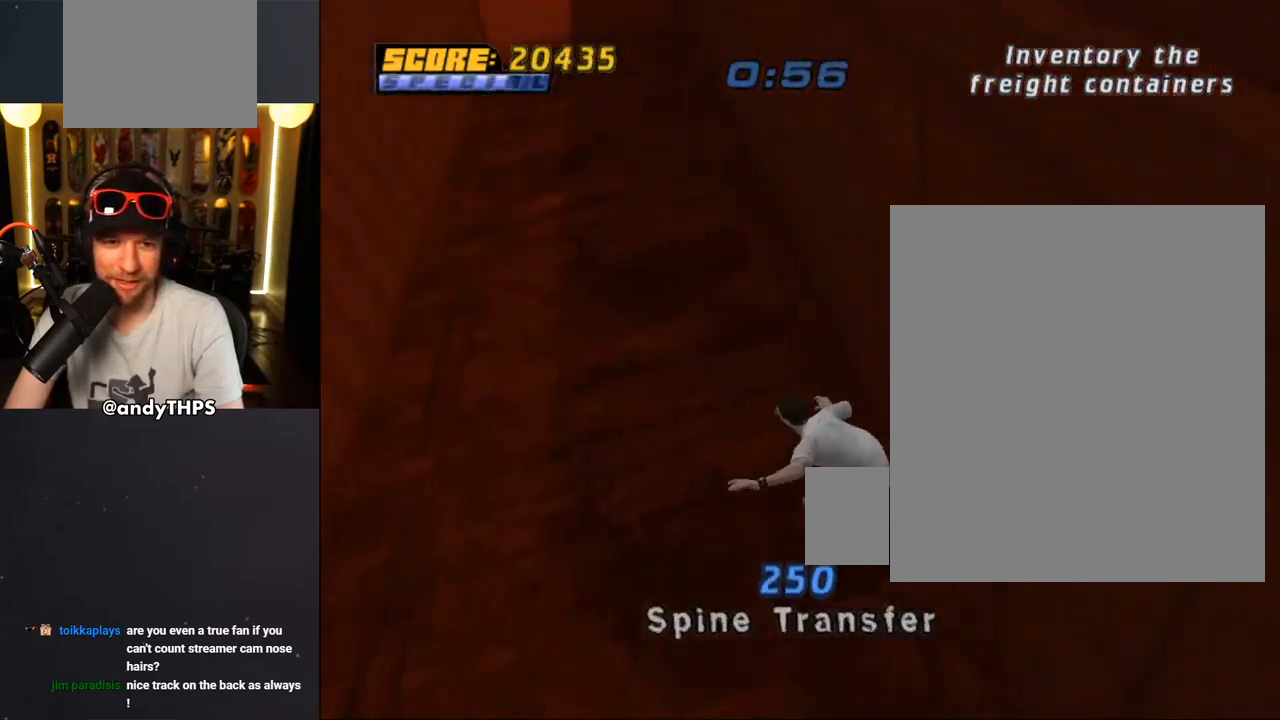
{"buttons": ["CROSS", "DPAD_RIGHT"], "left_stick": "center", "right_stick": "center", "events": [[67, "DPAD_LEFT", "down"], [67, "DPAD_UP", "down"], [183, "DPAD_LEFT", "up"], [183, "DPAD_UP", "up"], [450, "DPAD_RIGHT", "down"]]}
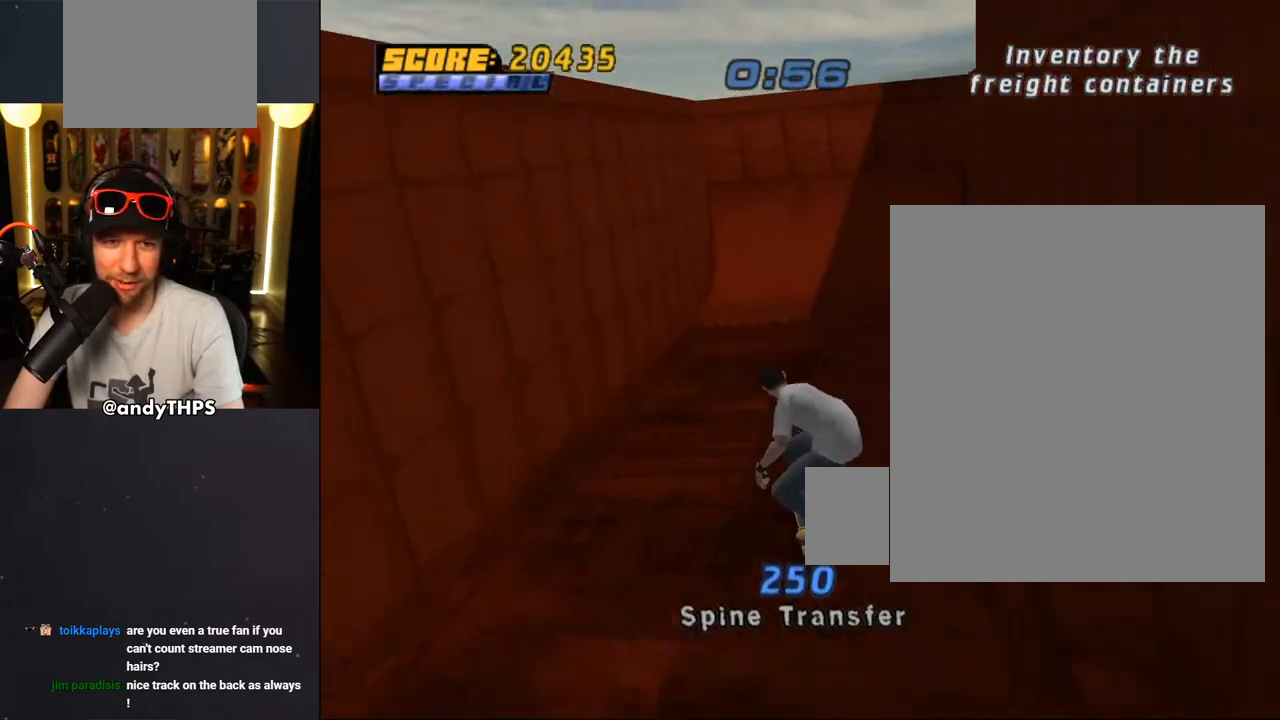
{"buttons": ["CROSS"], "left_stick": "center", "right_stick": "center", "events": [[133, "DPAD_RIGHT", "up"], [200, "DPAD_UP", "down"], [300, "DPAD_UP", "up"], [367, "DPAD_RIGHT", "down"], [367, "DPAD_UP", "down"], [417, "DPAD_UP", "up"], [483, "DPAD_RIGHT", "up"]]}
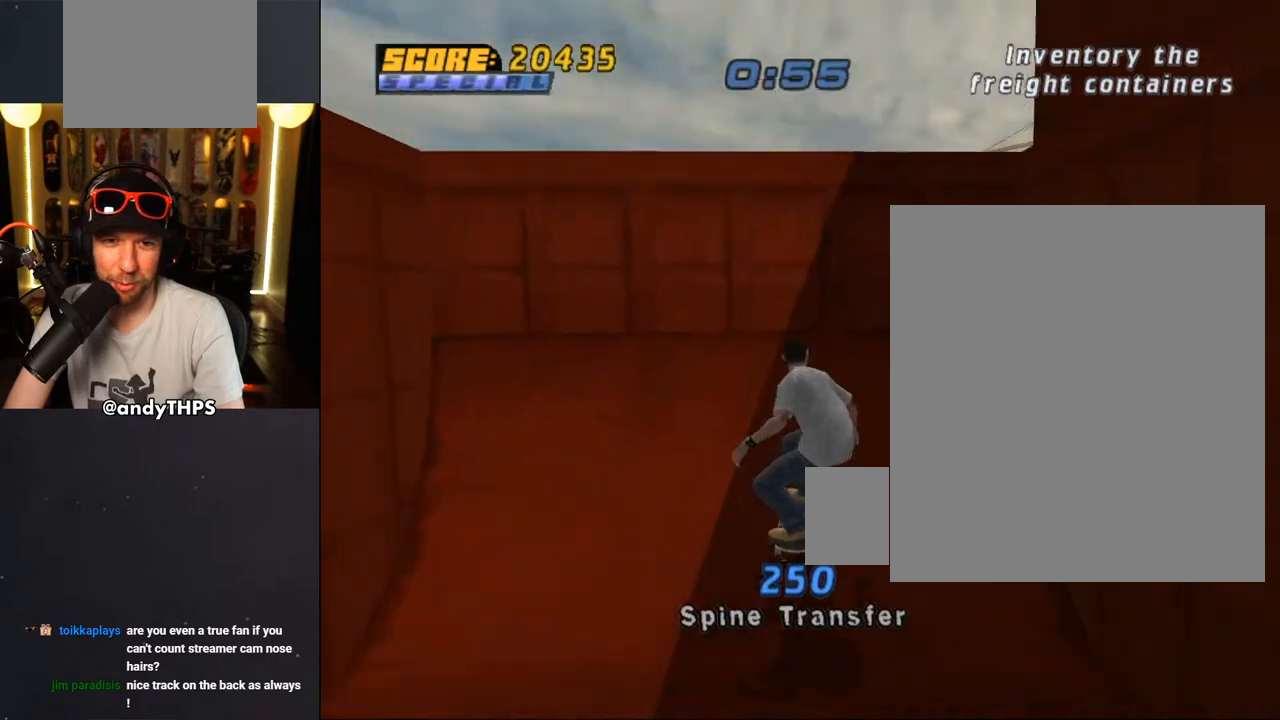
{"buttons": ["CIRCLE"], "left_stick": "center", "right_stick": "center", "events": [[133, "CROSS", "up"], [200, "DPAD_RIGHT", "down"], [267, "CIRCLE", "down"], [267, "DPAD_RIGHT", "up"], [333, "CIRCLE", "up"], [383, "CIRCLE", "down"]]}
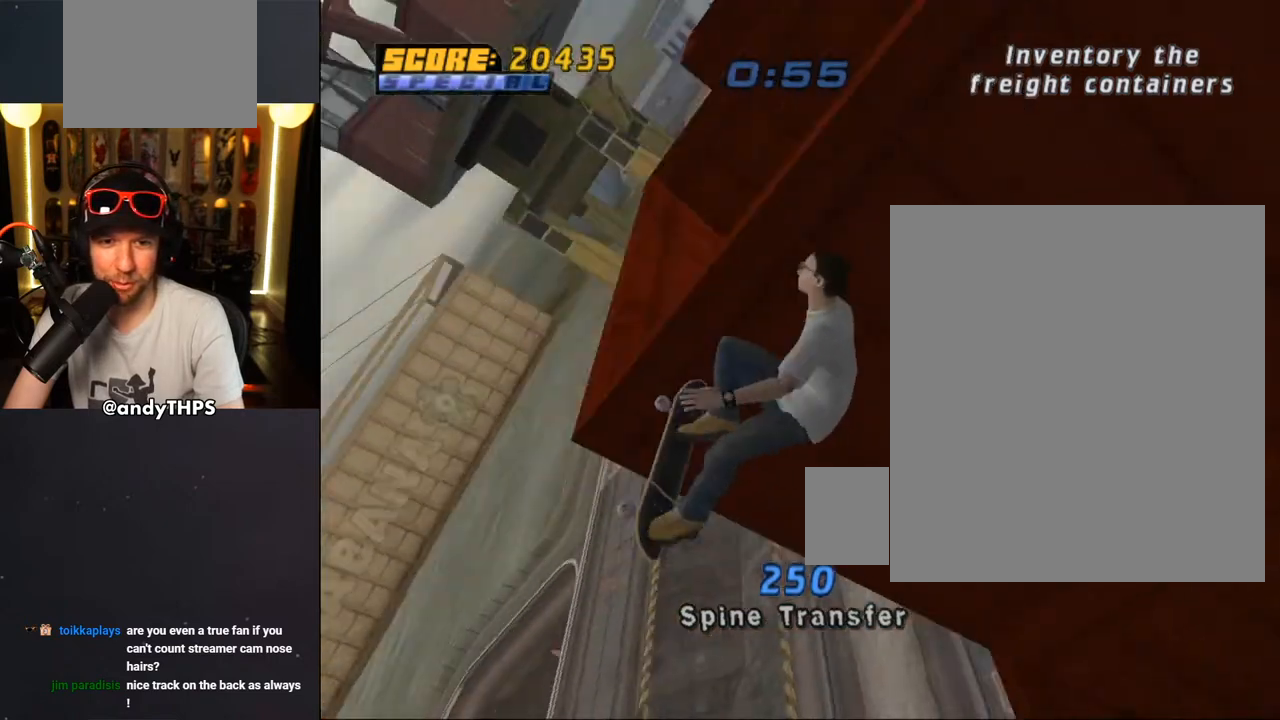
{"buttons": ["CROSS"], "left_stick": "center", "right_stick": "center", "events": [[50, "CIRCLE", "up"], [267, "CROSS", "down"], [333, "R1", "down"], [467, "R1", "up"]]}
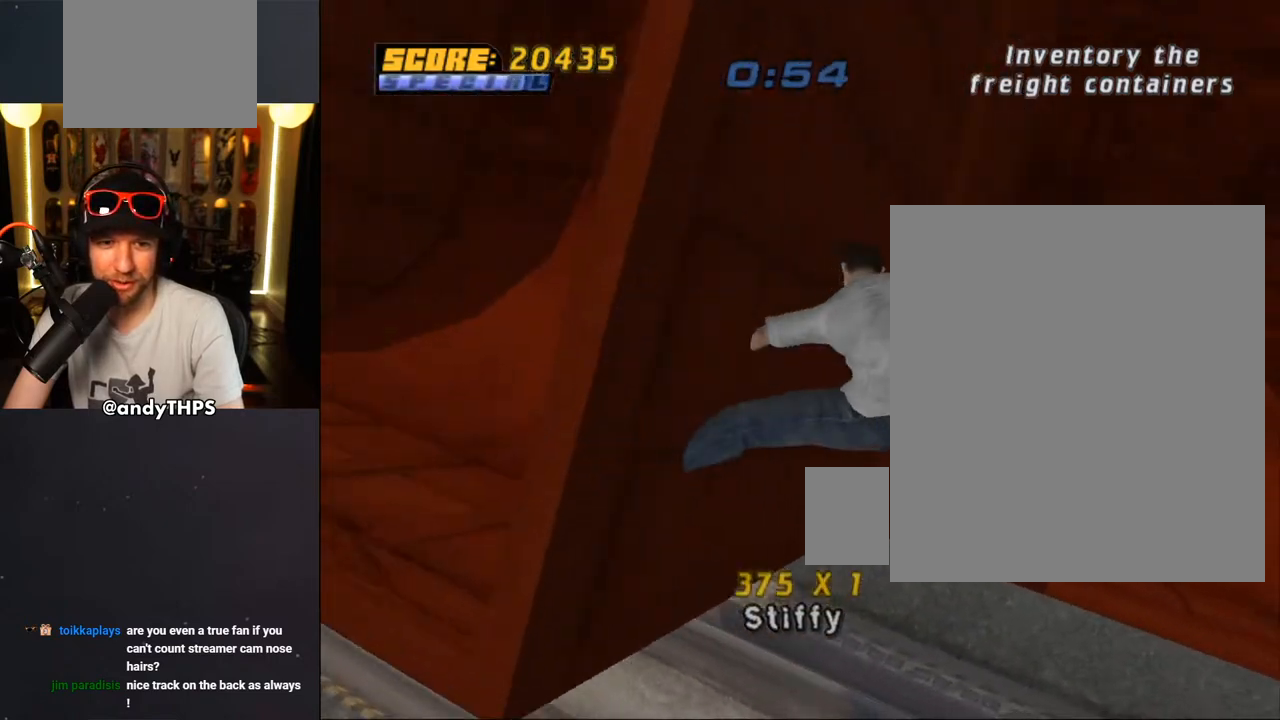
{"buttons": ["CROSS"], "left_stick": "center", "right_stick": "center", "events": [[350, "DPAD_RIGHT", "down"], [467, "DPAD_RIGHT", "up"]]}